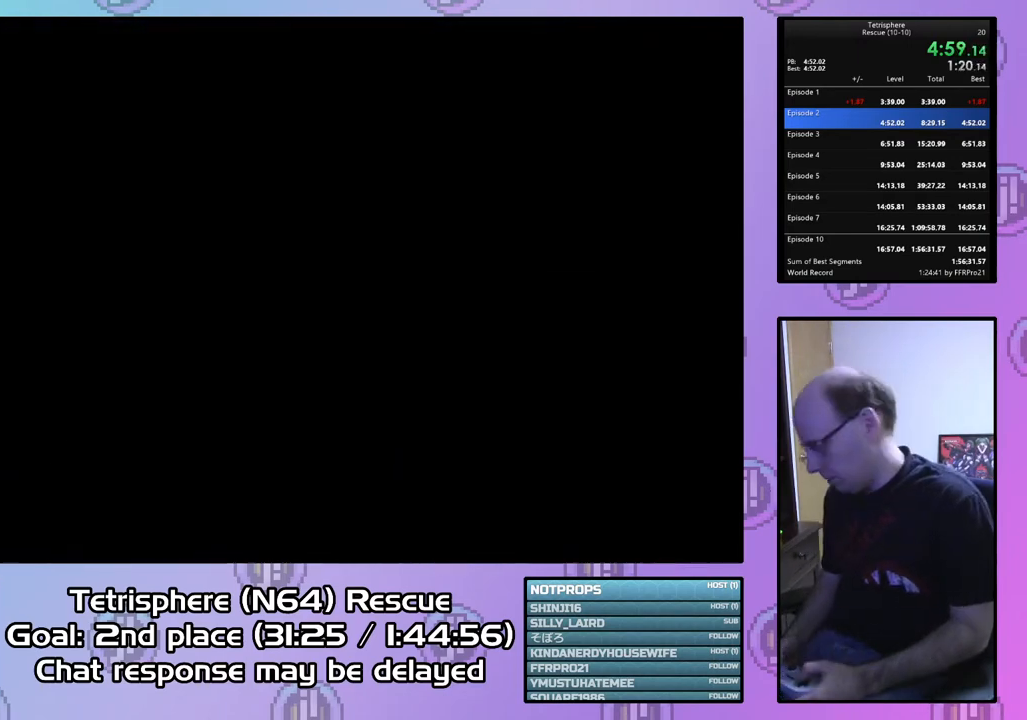
Gameplay with a controller (PlayStation layout); each line is a JSON object with the inputs held at the frame after it. "events" lists button and stick changes between this image and that frame as [ms after this image, input, new state], when the widget could be followed in between. Not read: left_stick.
{"buttons": ["CROSS", "CIRCLE"], "right_stick": "center", "events": [[33, "CIRCLE", "up"], [33, "CROSS", "up"], [133, "CIRCLE", "down"], [133, "CROSS", "down"], [200, "CROSS", "up"], [233, "CIRCLE", "up"], [267, "CIRCLE", "down"], [267, "CROSS", "down"], [367, "CROSS", "up"], [400, "CIRCLE", "up"], [467, "CIRCLE", "down"], [467, "CROSS", "down"]]}
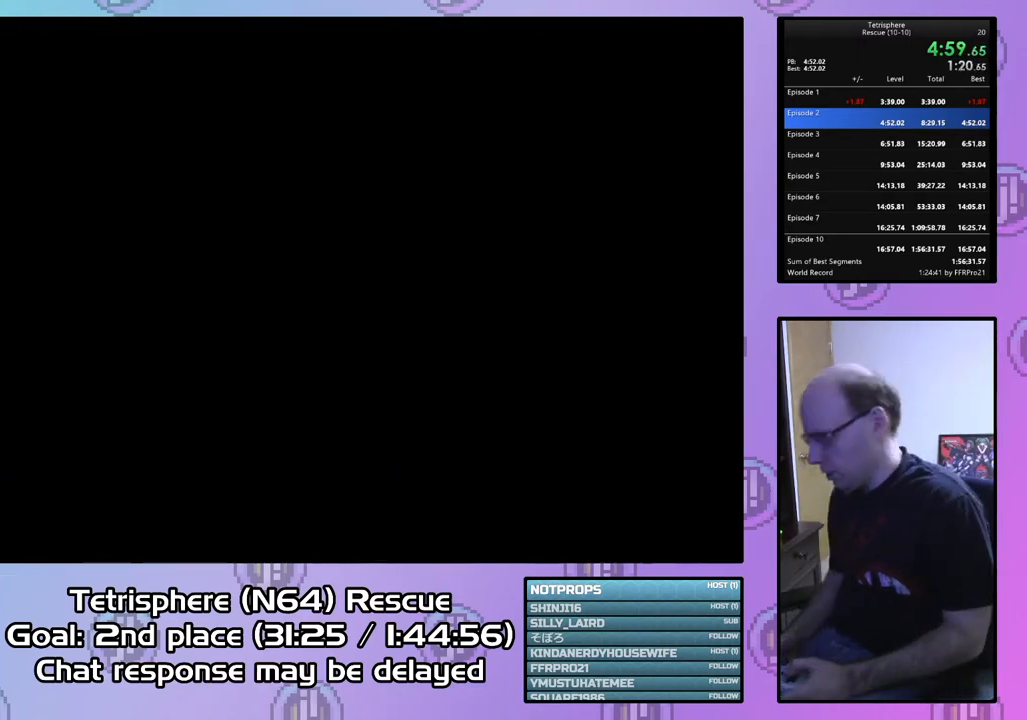
{"buttons": ["CIRCLE"], "right_stick": "center", "events": [[33, "CIRCLE", "up"], [33, "CROSS", "up"], [100, "CIRCLE", "down"], [100, "CROSS", "down"], [167, "CROSS", "up"], [200, "CIRCLE", "up"], [267, "CIRCLE", "down"], [267, "CROSS", "down"], [367, "CIRCLE", "up"], [367, "CROSS", "up"], [433, "CIRCLE", "down"], [433, "CROSS", "down"], [500, "CROSS", "up"]]}
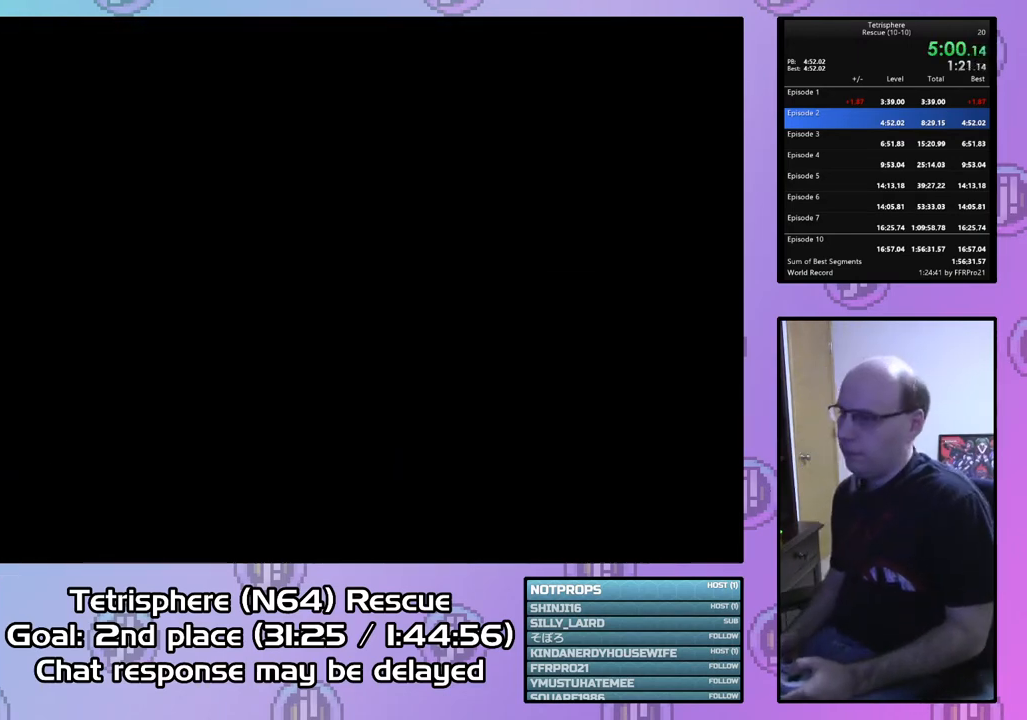
{"buttons": ["CROSS", "CIRCLE"], "right_stick": "center", "events": [[33, "CIRCLE", "up"], [100, "CIRCLE", "down"], [133, "CROSS", "down"], [200, "CROSS", "up"], [233, "CIRCLE", "up"], [267, "CIRCLE", "down"], [267, "CROSS", "down"], [367, "CROSS", "up"], [400, "CIRCLE", "up"], [433, "CIRCLE", "down"], [433, "CROSS", "down"]]}
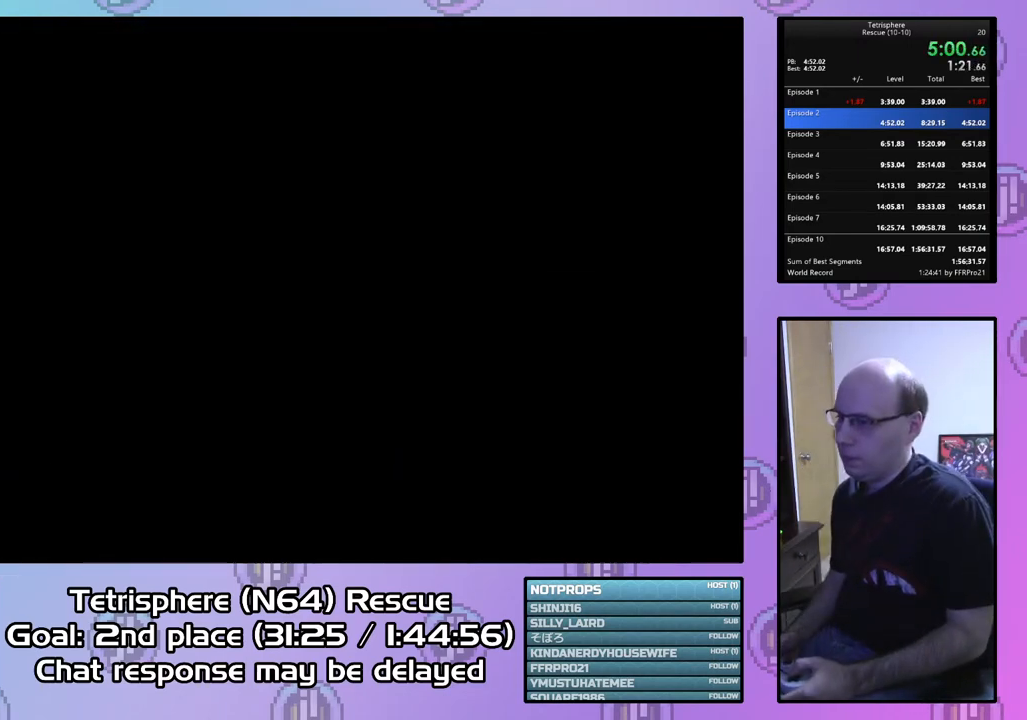
{"buttons": ["CROSS", "CIRCLE"], "right_stick": "center", "events": [[33, "CROSS", "up"], [67, "CIRCLE", "up"], [100, "CIRCLE", "down"], [100, "CROSS", "down"], [200, "CIRCLE", "up"], [200, "CROSS", "up"], [267, "CIRCLE", "down"], [300, "CROSS", "down"], [367, "CROSS", "up"], [400, "CIRCLE", "up"], [433, "CIRCLE", "down"], [467, "CROSS", "down"]]}
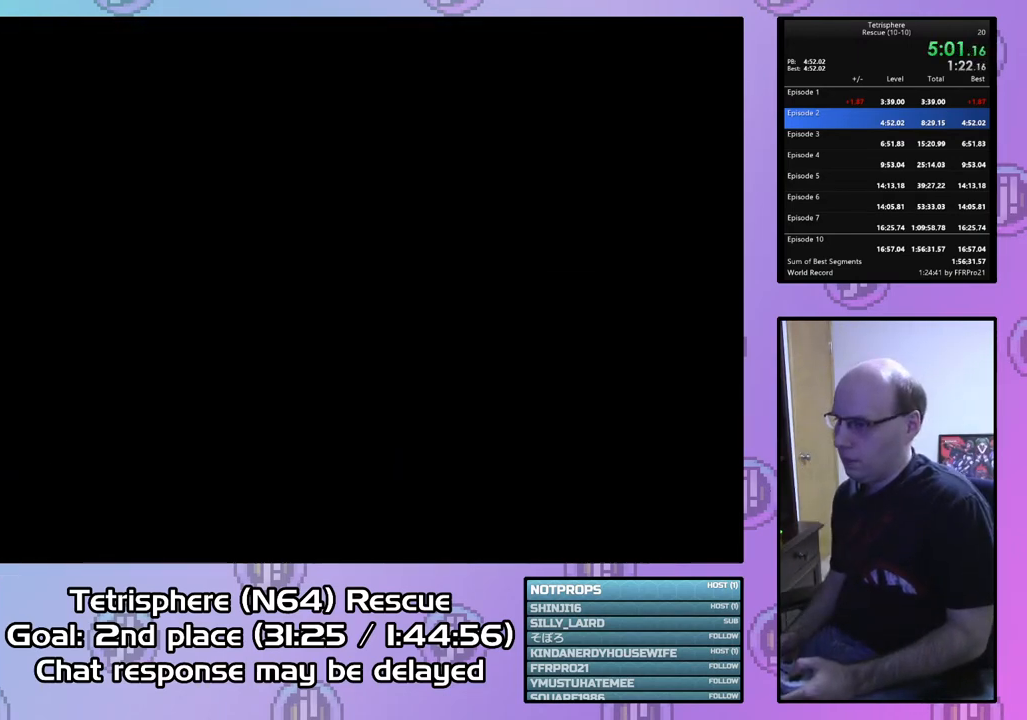
{"buttons": ["CROSS", "CIRCLE"], "right_stick": "center", "events": [[67, "CIRCLE", "up"], [67, "CROSS", "up"], [133, "CIRCLE", "down"], [133, "CROSS", "down"], [233, "CIRCLE", "up"], [233, "CROSS", "up"], [300, "CIRCLE", "down"], [300, "CROSS", "down"], [400, "CROSS", "up"], [433, "CIRCLE", "up"], [467, "CIRCLE", "down"], [467, "CROSS", "down"]]}
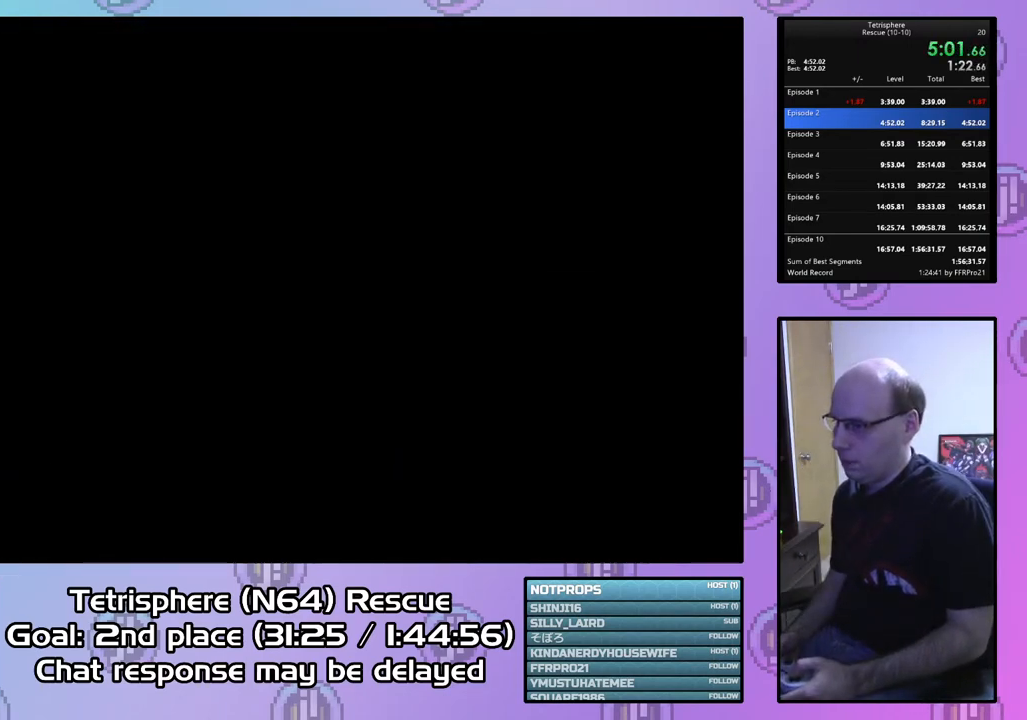
{"buttons": ["CROSS", "CIRCLE"], "right_stick": "center", "events": [[67, "CROSS", "up"], [100, "CIRCLE", "up"], [133, "CIRCLE", "down"], [167, "CROSS", "down"], [233, "CROSS", "up"], [267, "CIRCLE", "up"], [300, "CIRCLE", "down"], [333, "CROSS", "down"], [433, "CIRCLE", "up"], [433, "CROSS", "up"], [467, "CIRCLE", "down"], [500, "CROSS", "down"]]}
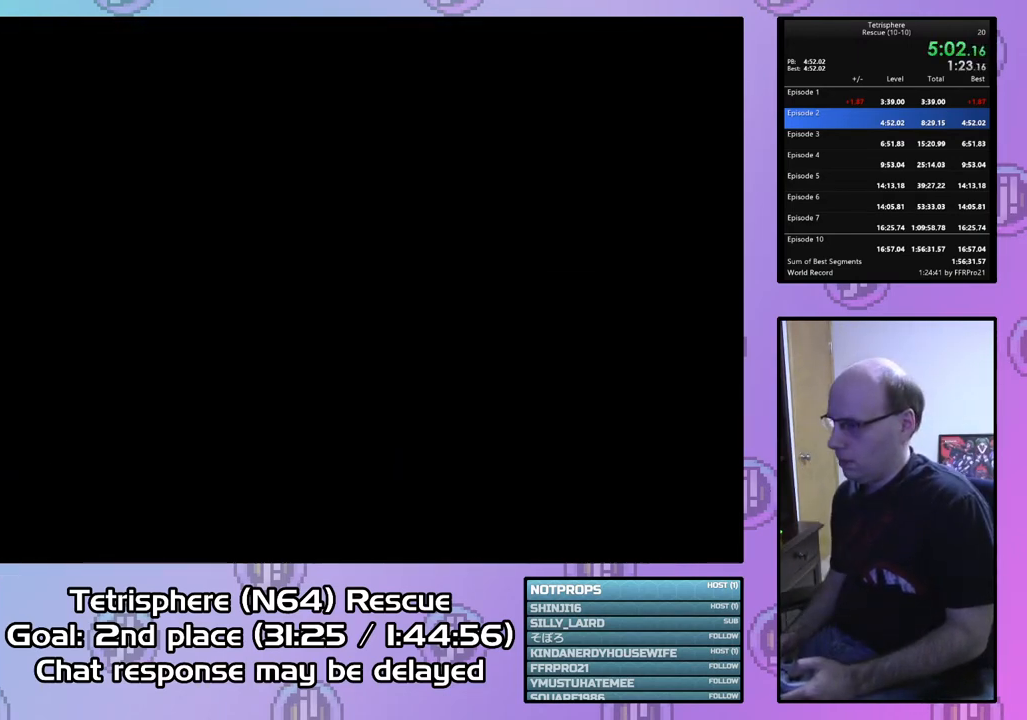
{"buttons": ["CROSS", "CIRCLE"], "right_stick": "center", "events": [[67, "CROSS", "up"], [100, "CIRCLE", "up"], [167, "CIRCLE", "down"], [167, "CROSS", "down"], [267, "CIRCLE", "up"], [267, "CROSS", "up"], [333, "CIRCLE", "down"], [333, "CROSS", "down"], [433, "CROSS", "up"], [467, "CIRCLE", "up"], [500, "CIRCLE", "down"], [500, "CROSS", "down"]]}
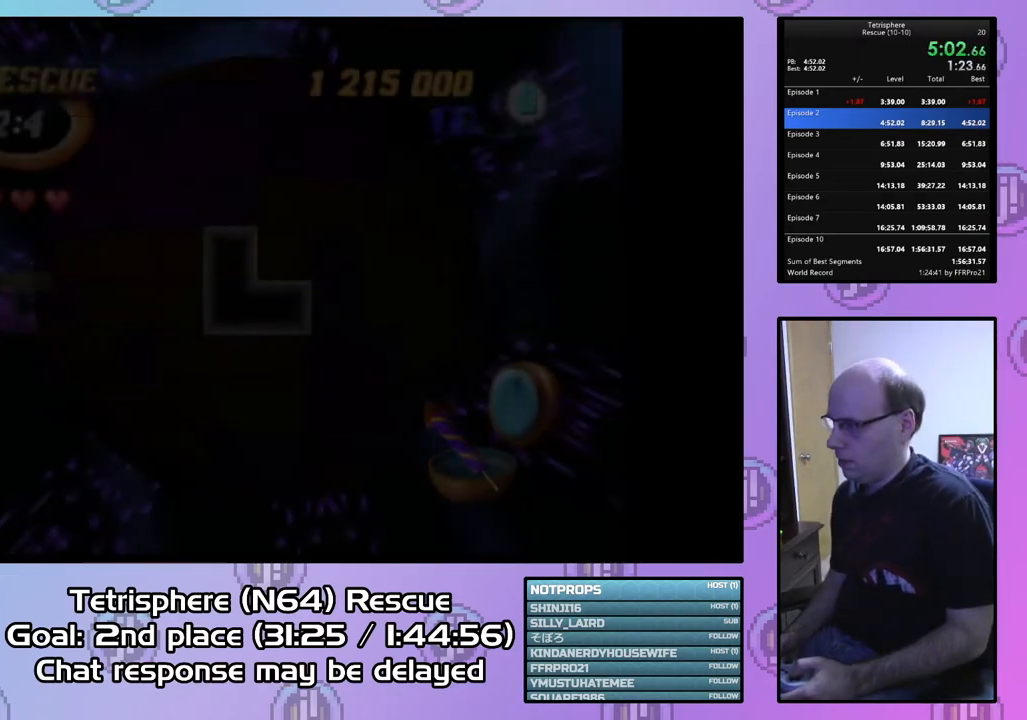
{"buttons": ["DPAD_LEFT"], "right_stick": "center", "events": [[100, "CROSS", "up"], [133, "CIRCLE", "up"], [200, "CIRCLE", "down"], [200, "CROSS", "down"], [233, "CIRCLE", "up"], [233, "CROSS", "up"], [467, "DPAD_LEFT", "down"]]}
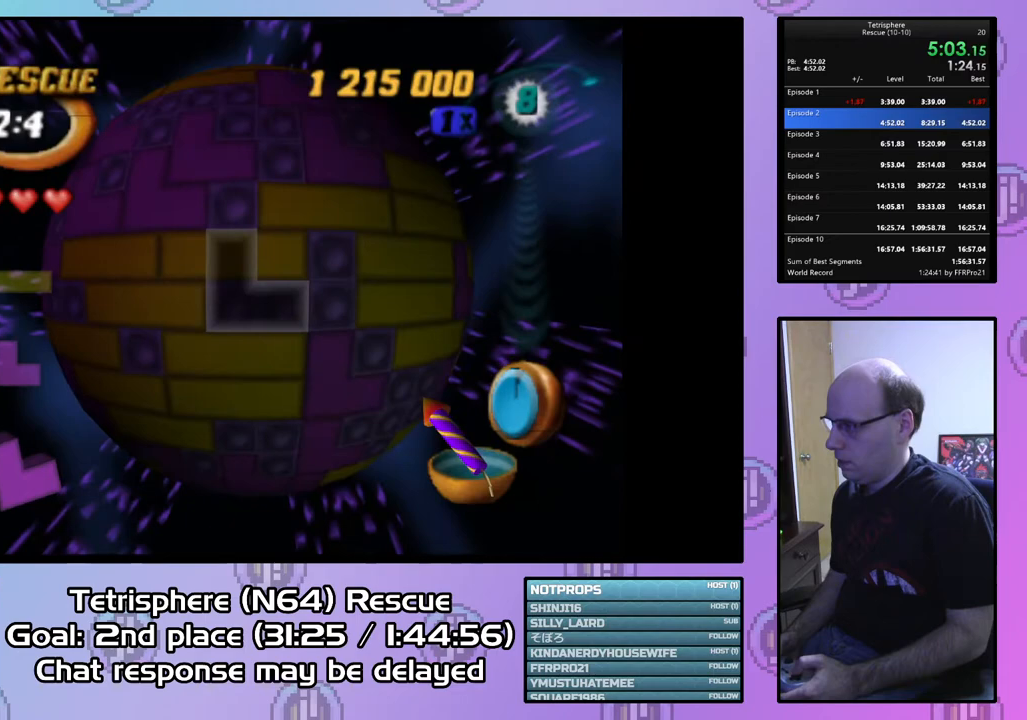
{"buttons": [], "right_stick": "center", "events": [[33, "DPAD_LEFT", "up"], [167, "DPAD_UP", "down"], [233, "DPAD_UP", "up"], [300, "DPAD_UP", "down"], [400, "DPAD_UP", "up"]]}
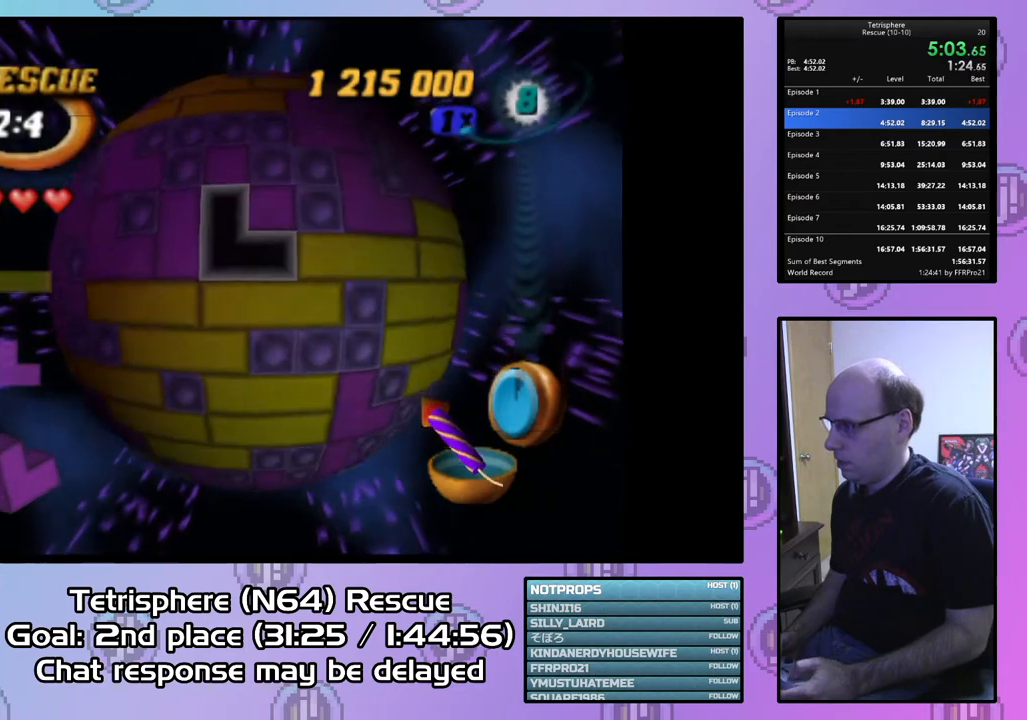
{"buttons": ["DPAD_RIGHT"], "right_stick": "center", "events": [[33, "DPAD_LEFT", "down"], [100, "DPAD_LEFT", "up"], [133, "CIRCLE", "down"], [233, "CIRCLE", "up"], [333, "DPAD_RIGHT", "down"], [400, "DPAD_RIGHT", "up"], [500, "DPAD_RIGHT", "down"]]}
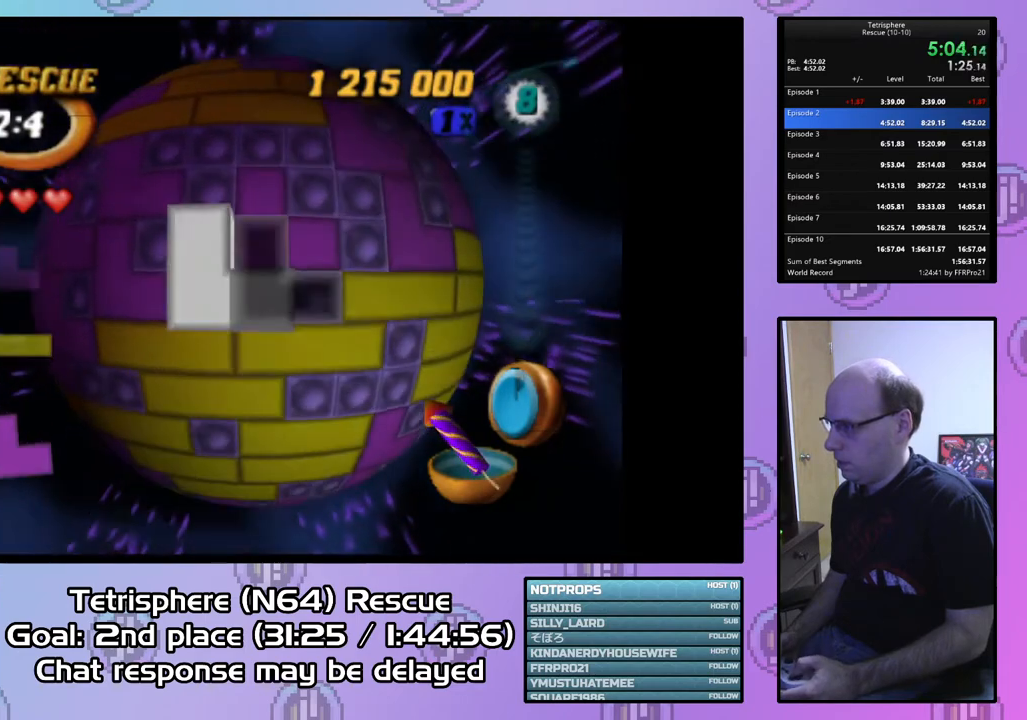
{"buttons": ["DPAD_UP"], "right_stick": "center", "events": [[67, "DPAD_RIGHT", "up"], [133, "DPAD_RIGHT", "down"], [233, "DPAD_RIGHT", "up"], [300, "DPAD_RIGHT", "down"], [367, "DPAD_RIGHT", "up"], [467, "DPAD_UP", "down"]]}
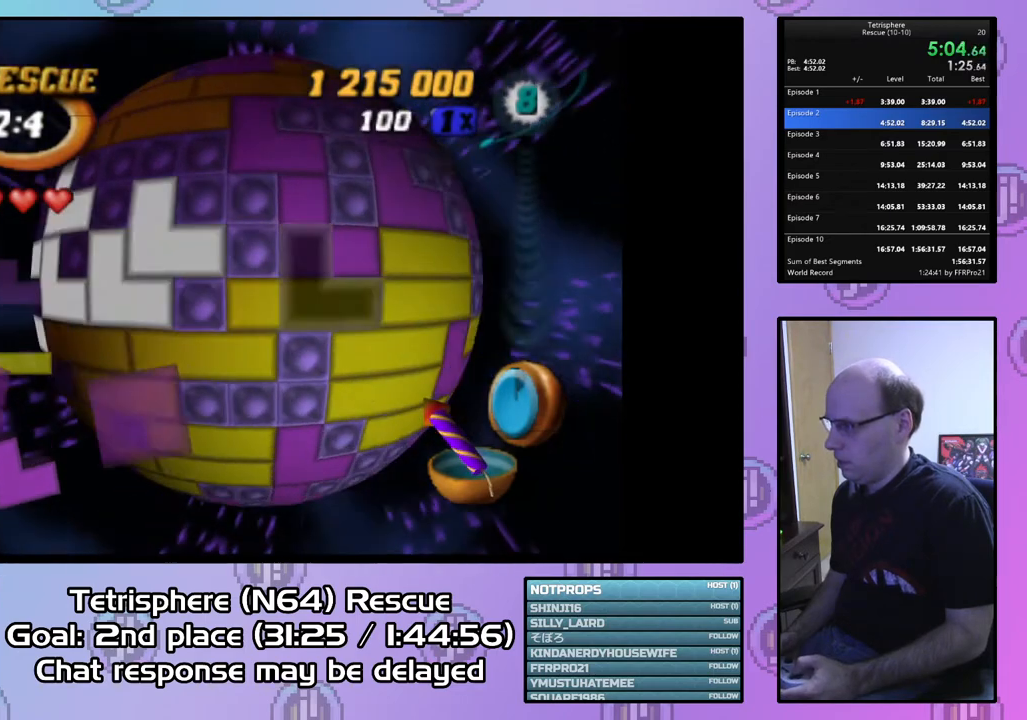
{"buttons": [], "right_stick": "center", "events": [[67, "DPAD_UP", "up"], [100, "SQUARE", "down"], [267, "DPAD_LEFT", "down"], [367, "DPAD_LEFT", "up"], [467, "SQUARE", "up"]]}
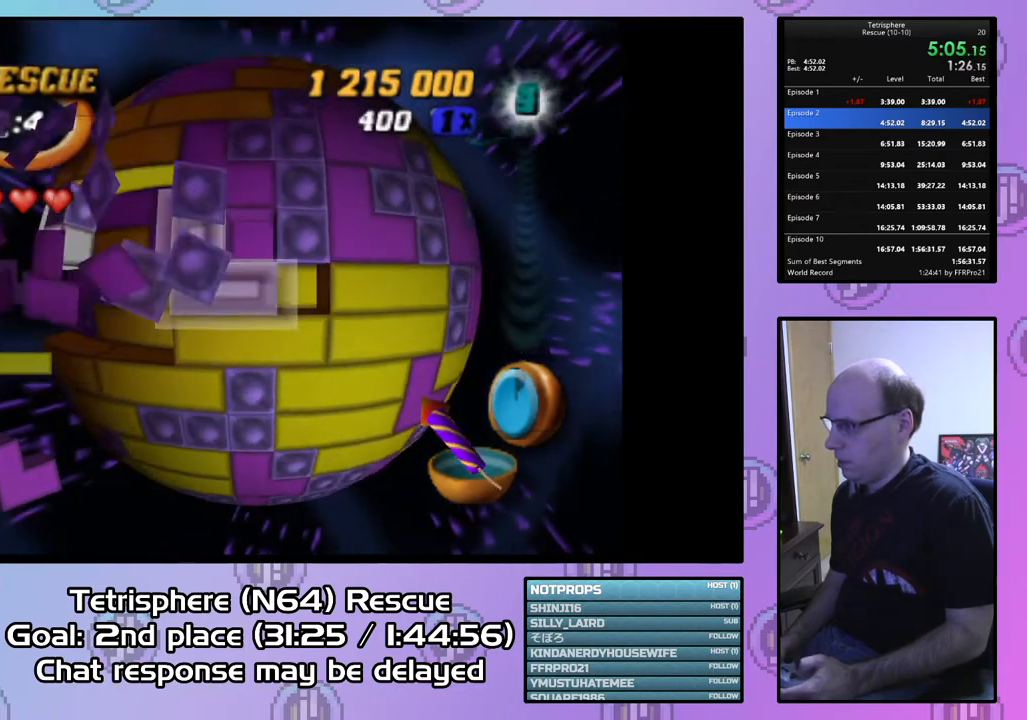
{"buttons": ["DPAD_LEFT"], "right_stick": "center", "events": [[67, "CIRCLE", "down"], [167, "CIRCLE", "up"], [300, "DPAD_LEFT", "down"], [433, "DPAD_LEFT", "up"], [500, "DPAD_LEFT", "down"]]}
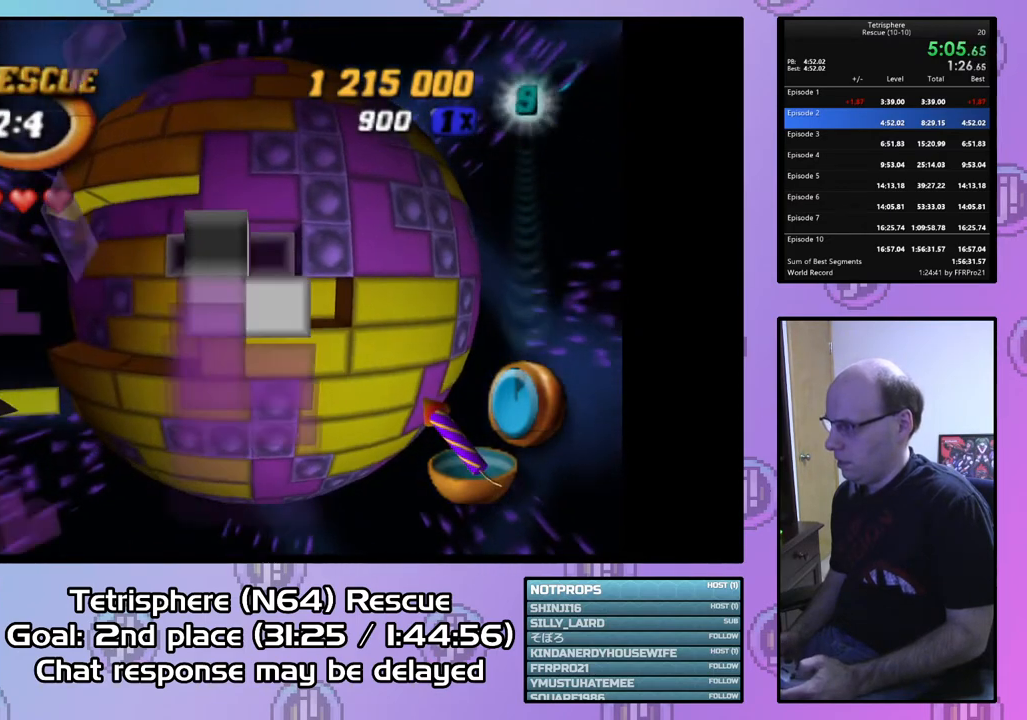
{"buttons": ["SQUARE"], "right_stick": "center", "events": [[100, "DPAD_LEFT", "up"], [167, "DPAD_DOWN", "down"], [300, "DPAD_DOWN", "up"], [400, "DPAD_RIGHT", "down"], [500, "DPAD_RIGHT", "up"], [500, "SQUARE", "down"]]}
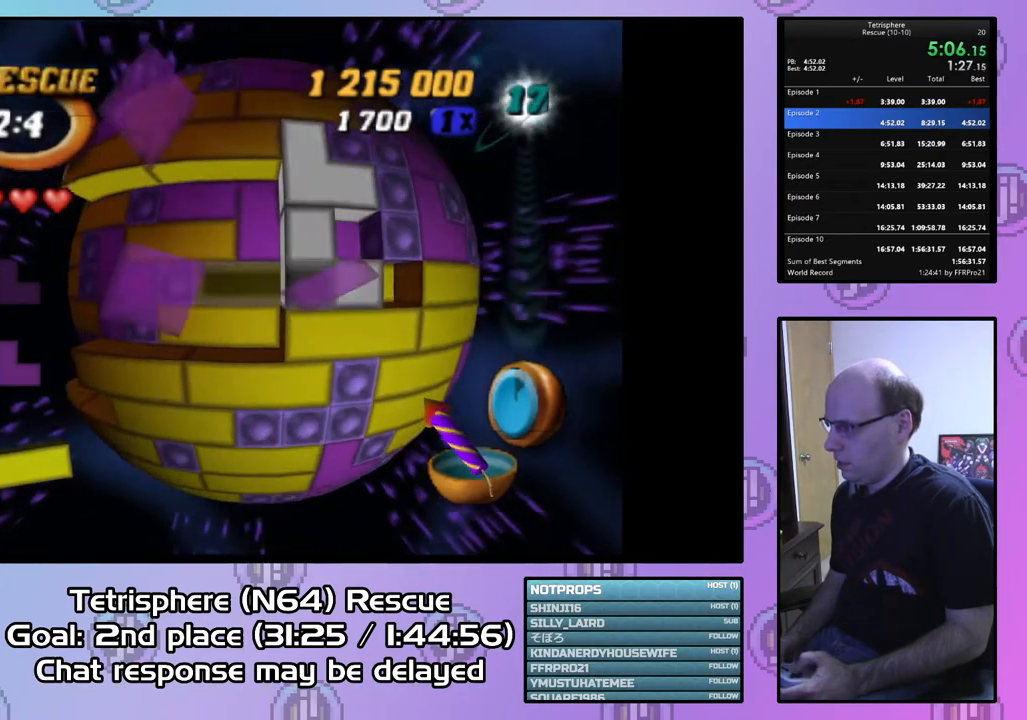
{"buttons": ["DPAD_DOWN"], "right_stick": "center", "events": [[200, "DPAD_LEFT", "down"], [300, "DPAD_LEFT", "up"], [433, "SQUARE", "up"], [500, "DPAD_DOWN", "down"]]}
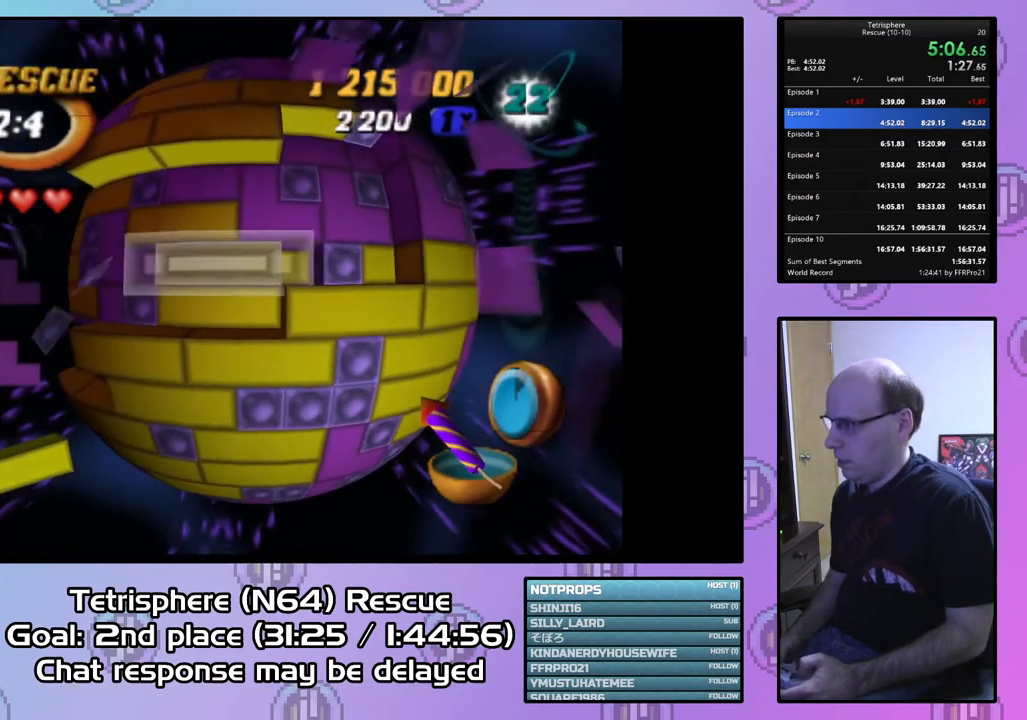
{"buttons": [], "right_stick": "center", "events": [[67, "DPAD_DOWN", "up"], [200, "CIRCLE", "down"], [333, "CIRCLE", "up"], [433, "DPAD_UP", "down"], [500, "DPAD_UP", "up"]]}
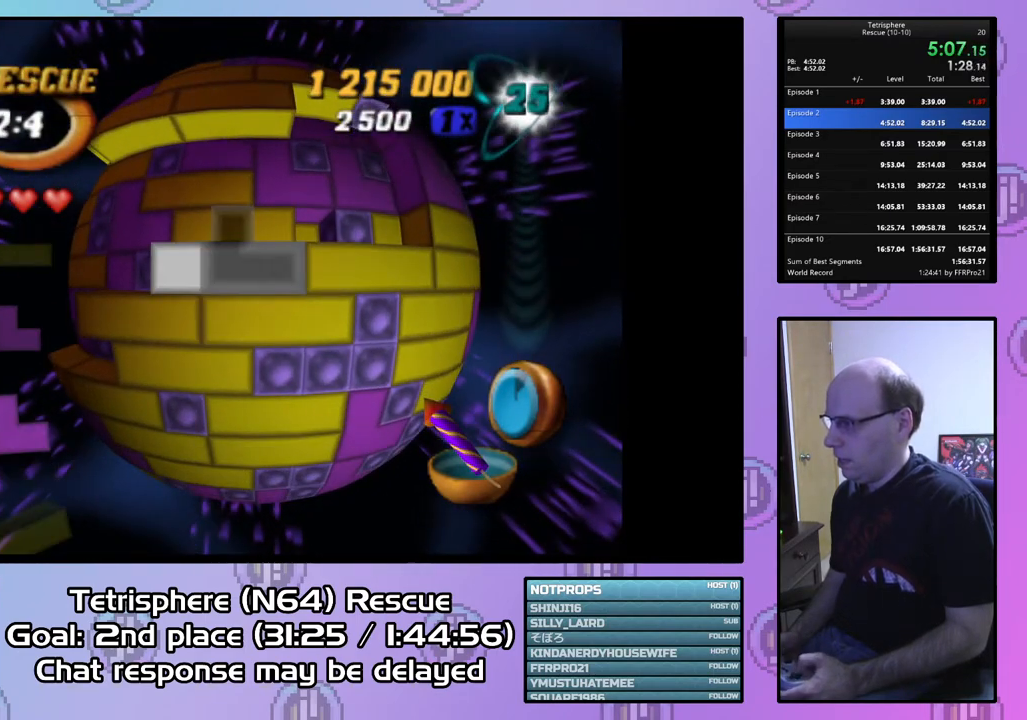
{"buttons": ["DPAD_RIGHT"], "right_stick": "center", "events": [[67, "DPAD_UP", "down"], [167, "DPAD_UP", "up"], [200, "DPAD_UP", "down"], [333, "DPAD_UP", "up"], [433, "DPAD_RIGHT", "down"]]}
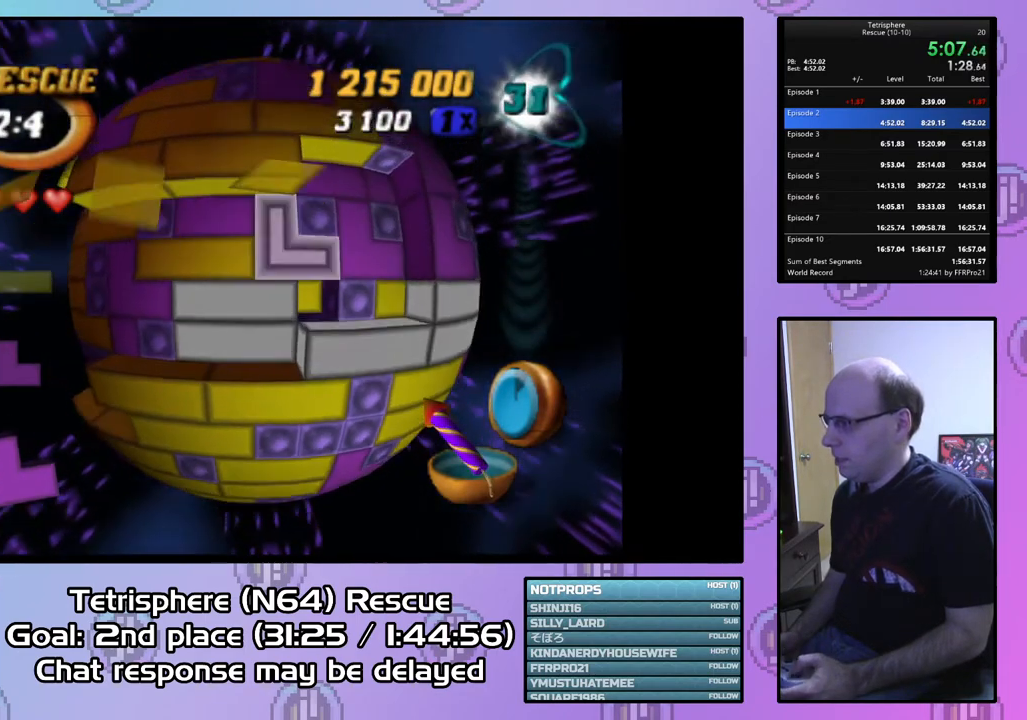
{"buttons": ["DPAD_LEFT"], "right_stick": "center", "events": [[33, "DPAD_RIGHT", "up"], [67, "CIRCLE", "down"], [200, "CIRCLE", "up"], [300, "DPAD_DOWN", "down"], [367, "DPAD_DOWN", "up"], [500, "DPAD_LEFT", "down"]]}
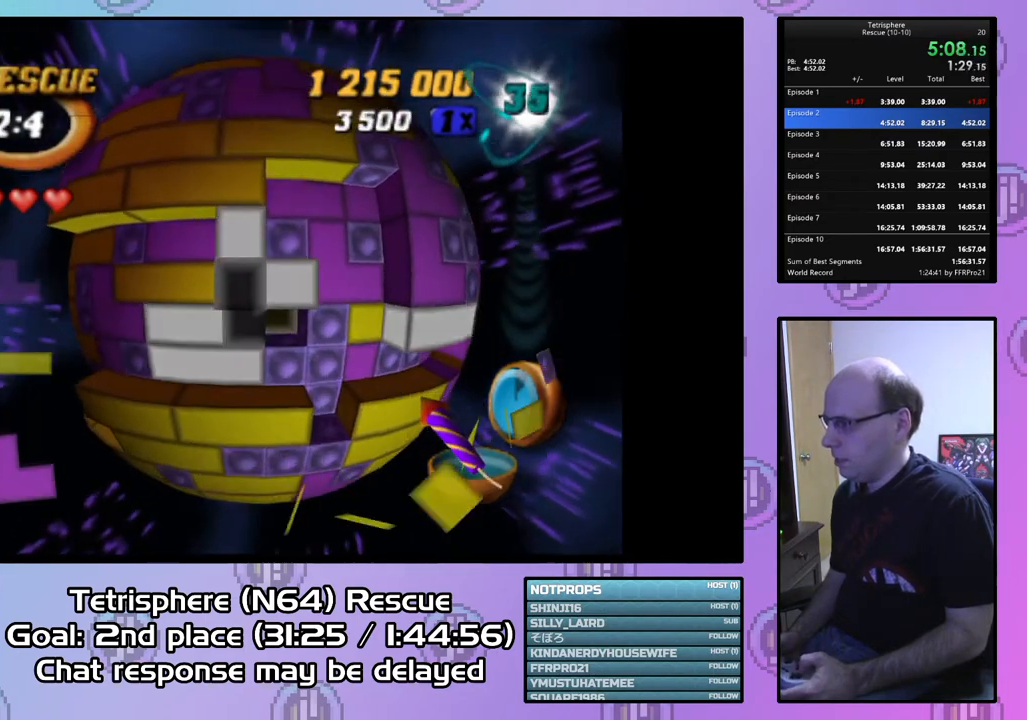
{"buttons": ["DPAD_LEFT"], "right_stick": "center", "events": [[100, "DPAD_LEFT", "up"], [167, "DPAD_LEFT", "down"], [267, "DPAD_LEFT", "up"], [333, "DPAD_LEFT", "down"], [400, "DPAD_LEFT", "up"], [500, "DPAD_LEFT", "down"]]}
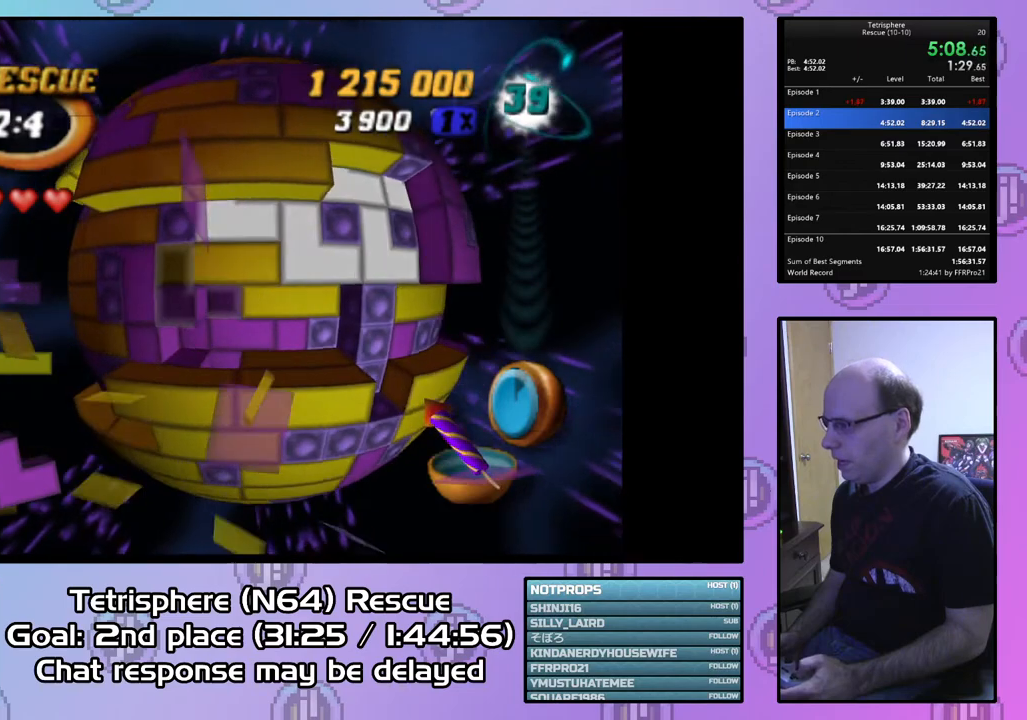
{"buttons": [], "right_stick": "center", "events": [[67, "DPAD_LEFT", "up"], [433, "DPAD_DOWN", "down"], [500, "DPAD_DOWN", "up"]]}
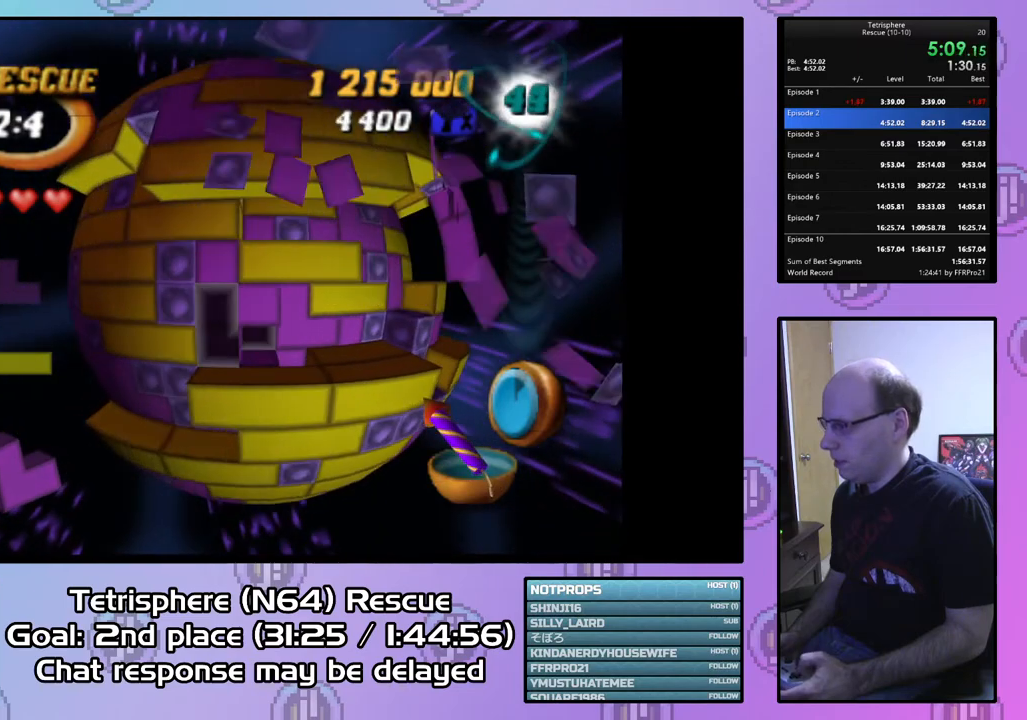
{"buttons": ["CIRCLE"], "right_stick": "center", "events": [[100, "DPAD_RIGHT", "down"], [200, "DPAD_RIGHT", "up"], [267, "DPAD_RIGHT", "down"], [367, "DPAD_RIGHT", "up"], [433, "CIRCLE", "down"]]}
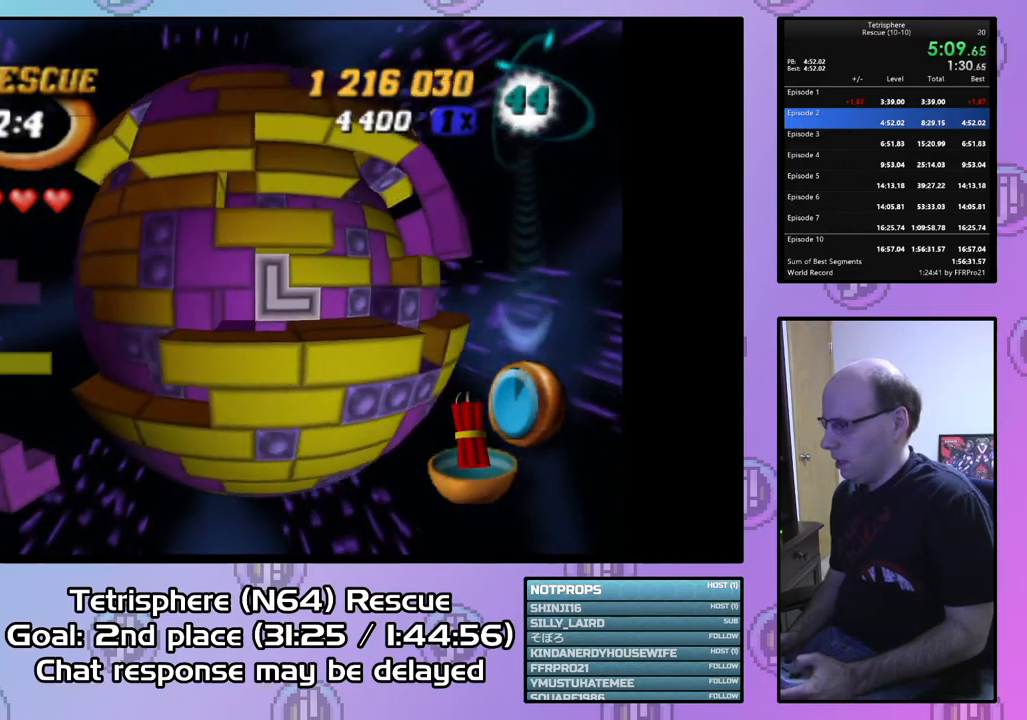
{"buttons": [], "right_stick": "center", "events": [[67, "CIRCLE", "up"], [100, "DPAD_UP", "down"], [200, "DPAD_UP", "up"], [267, "DPAD_UP", "down"], [333, "DPAD_UP", "up"]]}
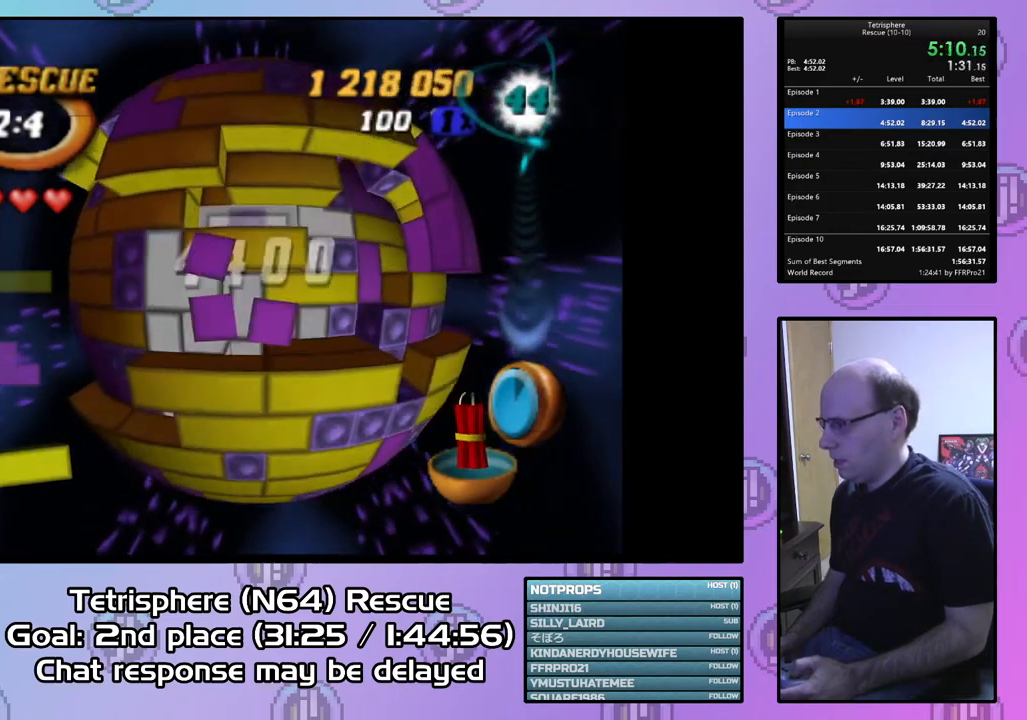
{"buttons": ["SQUARE", "DPAD_RIGHT"], "right_stick": "center", "events": [[33, "DPAD_DOWN", "down"], [67, "DPAD_DOWN", "up"], [300, "SQUARE", "down"], [433, "DPAD_RIGHT", "down"]]}
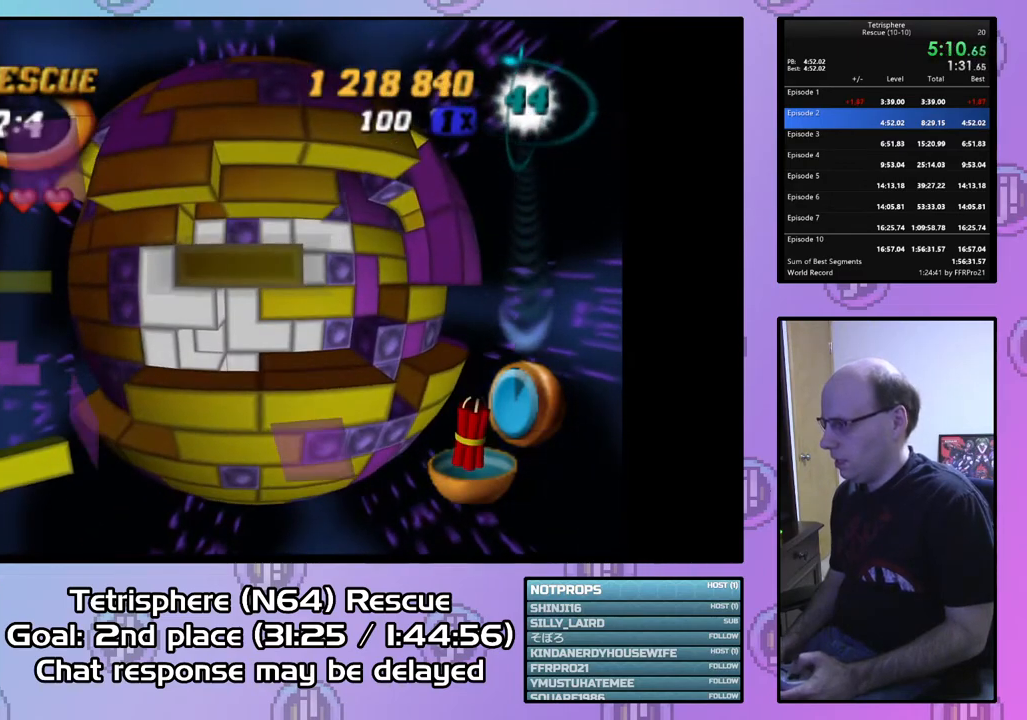
{"buttons": ["SQUARE", "DPAD_RIGHT"], "right_stick": "center", "events": [[33, "DPAD_RIGHT", "up"], [500, "DPAD_RIGHT", "down"]]}
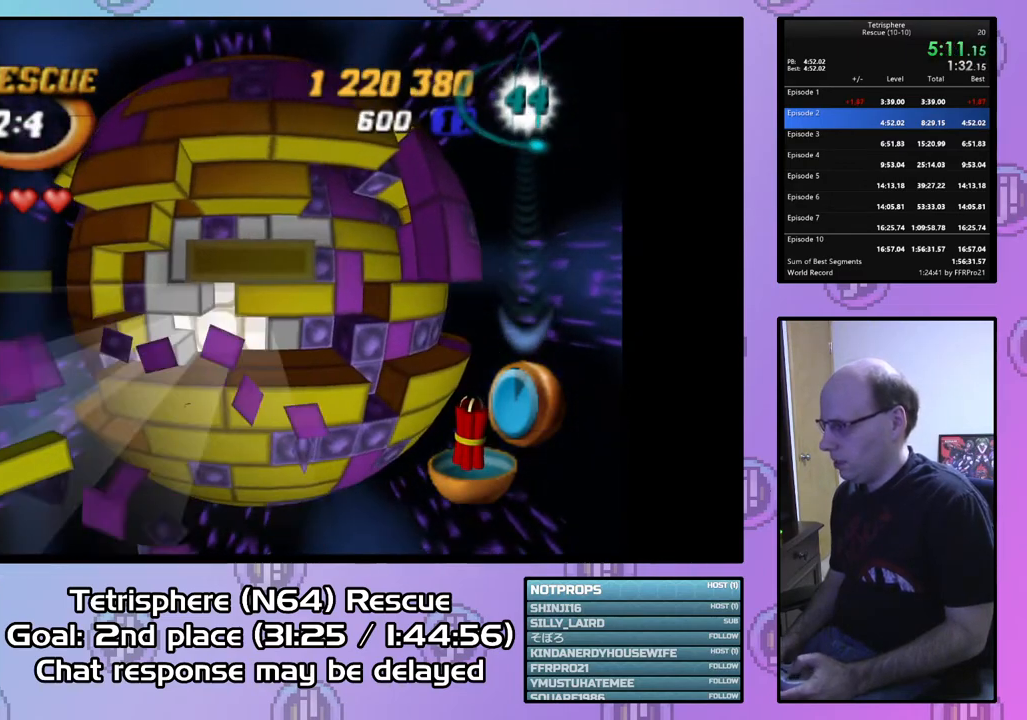
{"buttons": [], "right_stick": "center", "events": [[33, "DPAD_RIGHT", "up"], [367, "DPAD_LEFT", "down"], [433, "DPAD_LEFT", "up"], [500, "SQUARE", "up"]]}
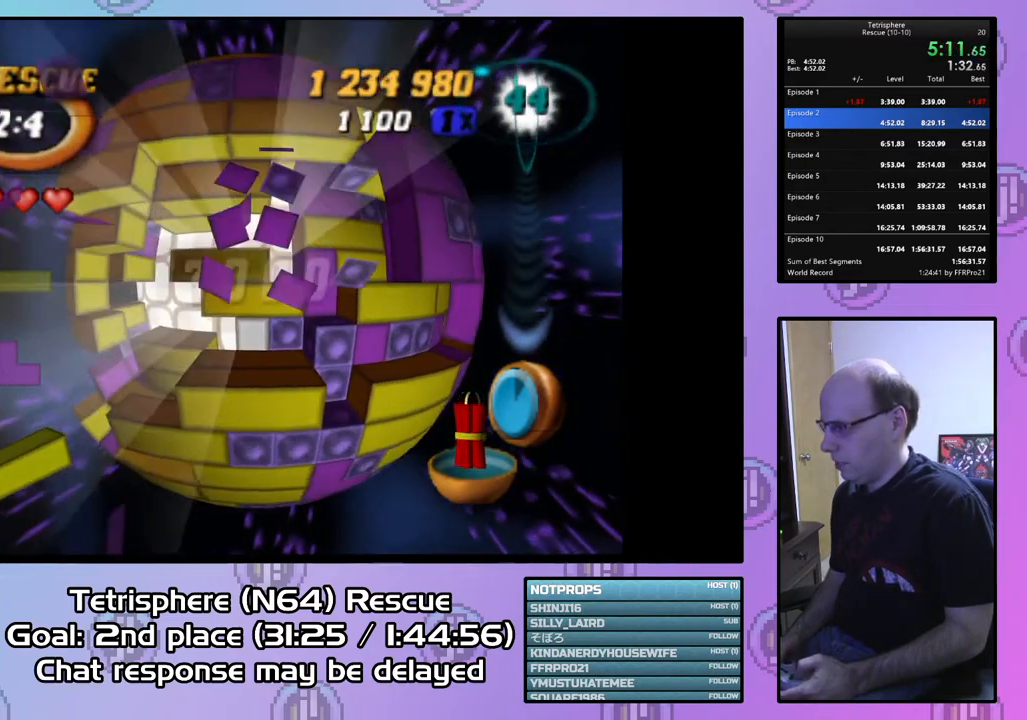
{"buttons": ["SQUARE"], "right_stick": "center", "events": [[467, "SQUARE", "down"]]}
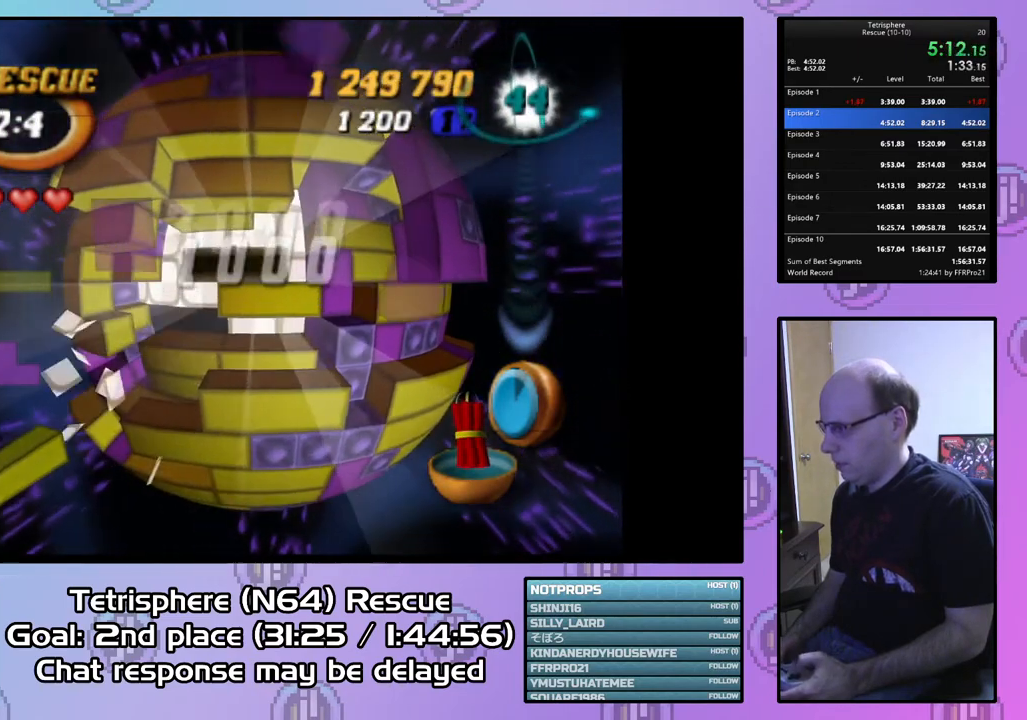
{"buttons": [], "right_stick": "center", "events": [[133, "DPAD_RIGHT", "down"], [233, "DPAD_RIGHT", "up"], [433, "SQUARE", "up"]]}
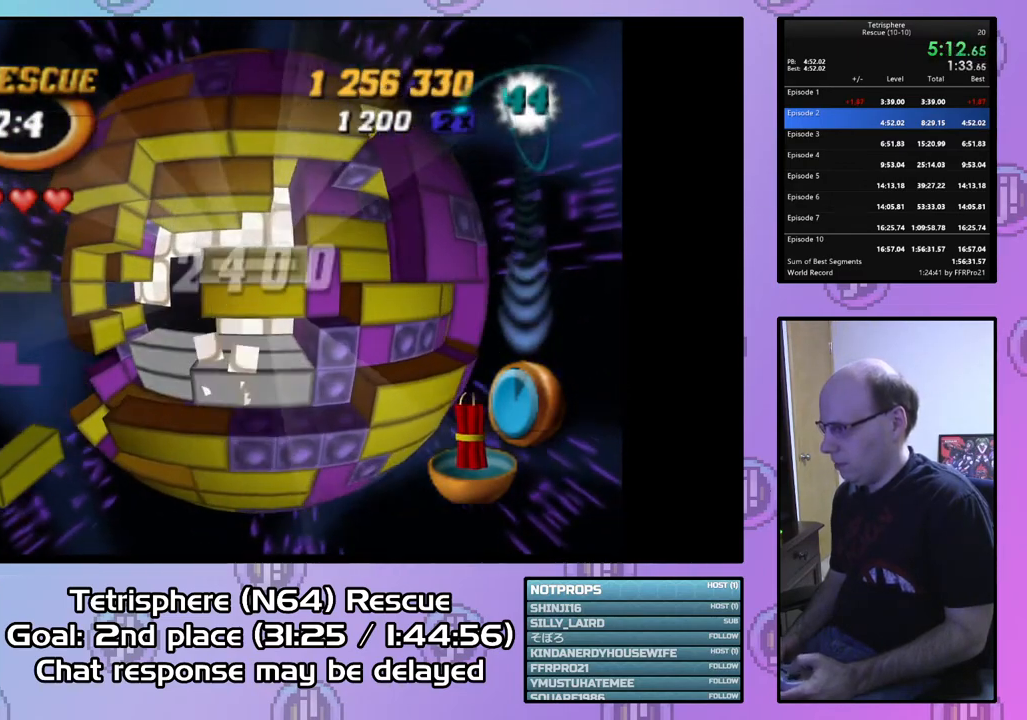
{"buttons": [], "right_stick": "center", "events": [[133, "CIRCLE", "down"], [200, "CIRCLE", "up"], [367, "DPAD_LEFT", "down"], [433, "DPAD_LEFT", "up"]]}
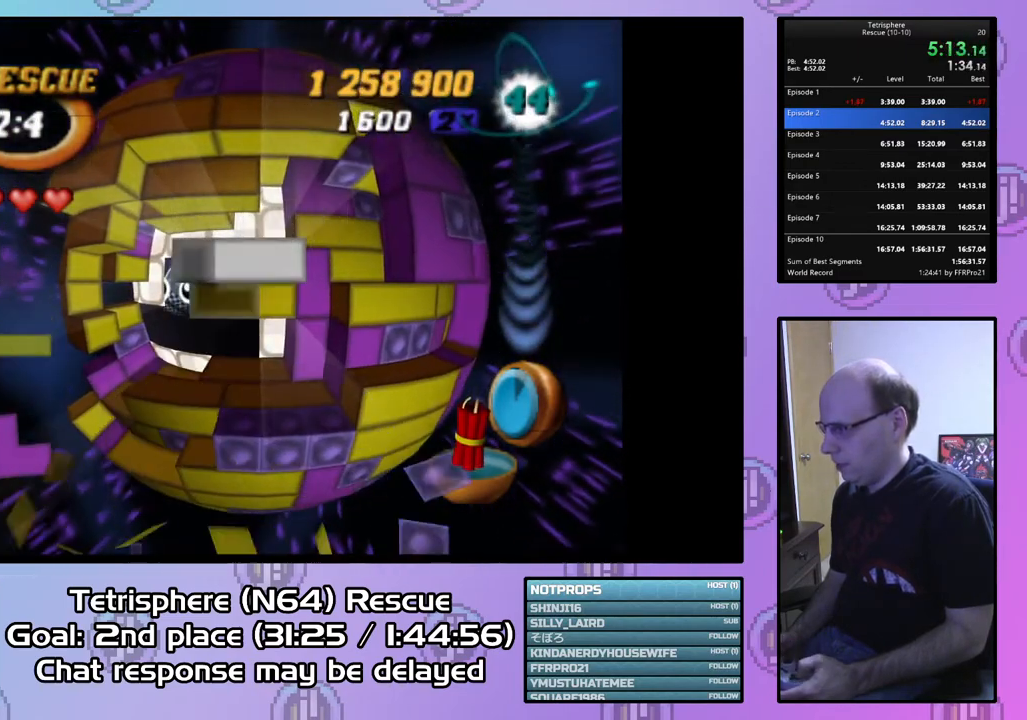
{"buttons": ["DPAD_RIGHT"], "right_stick": "center", "events": [[33, "DPAD_LEFT", "down"], [100, "DPAD_LEFT", "up"], [167, "DPAD_LEFT", "down"], [267, "DPAD_LEFT", "up"], [467, "DPAD_RIGHT", "down"]]}
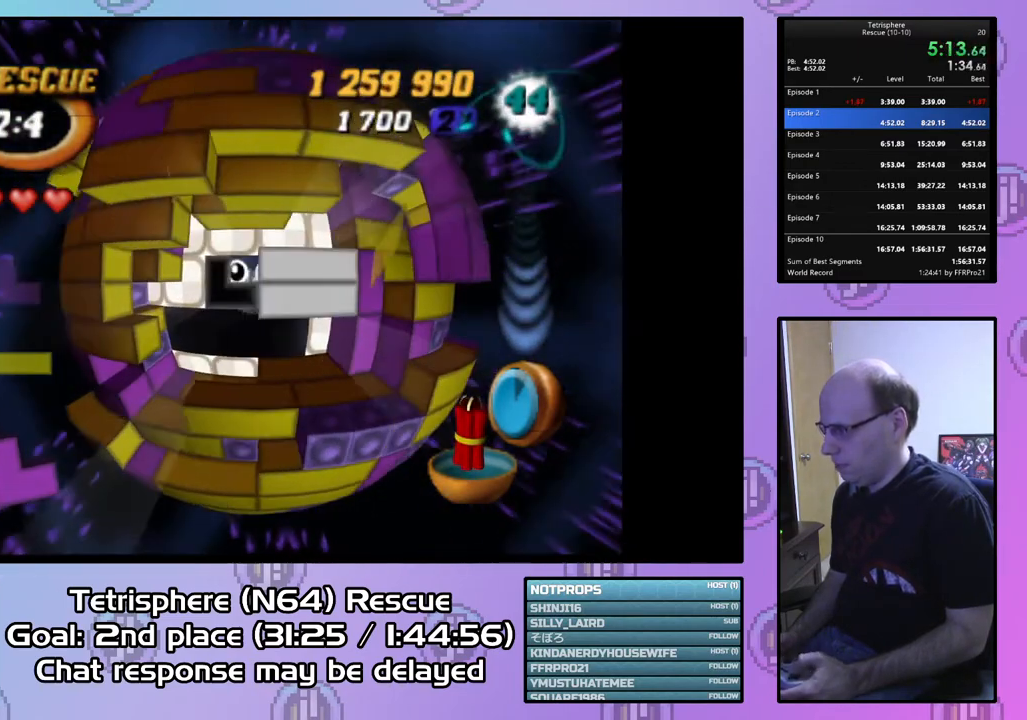
{"buttons": [], "right_stick": "center", "events": [[67, "DPAD_RIGHT", "up"], [200, "DPAD_RIGHT", "down"], [267, "DPAD_RIGHT", "up"], [333, "DPAD_RIGHT", "down"], [433, "DPAD_RIGHT", "up"]]}